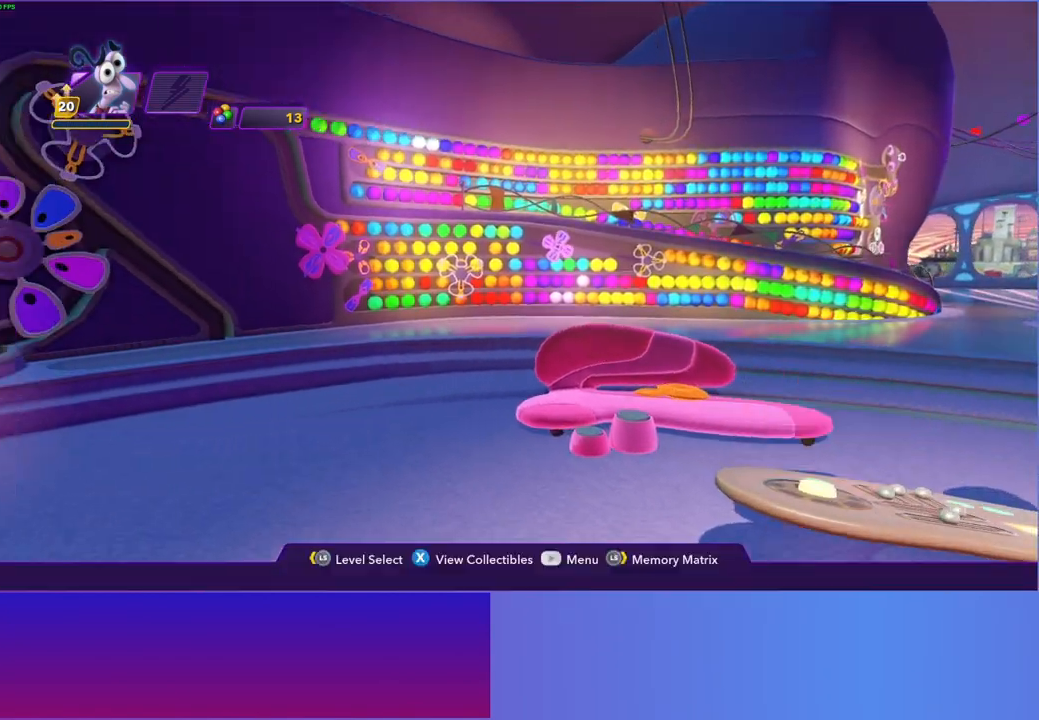
Gameplay with a controller (Xbox layout); each line is a JSON object with the inputs held at the frame after it. "events" lists button and stick changes between this image and that frame as [ms after this image, input, new state], when the widget could be followed in between. Not read: L3 R3.
{"buttons": [], "left_stick": "center", "right_stick": "center", "events": [[400, "DPAD_LEFT", "down"], [467, "DPAD_LEFT", "up"]]}
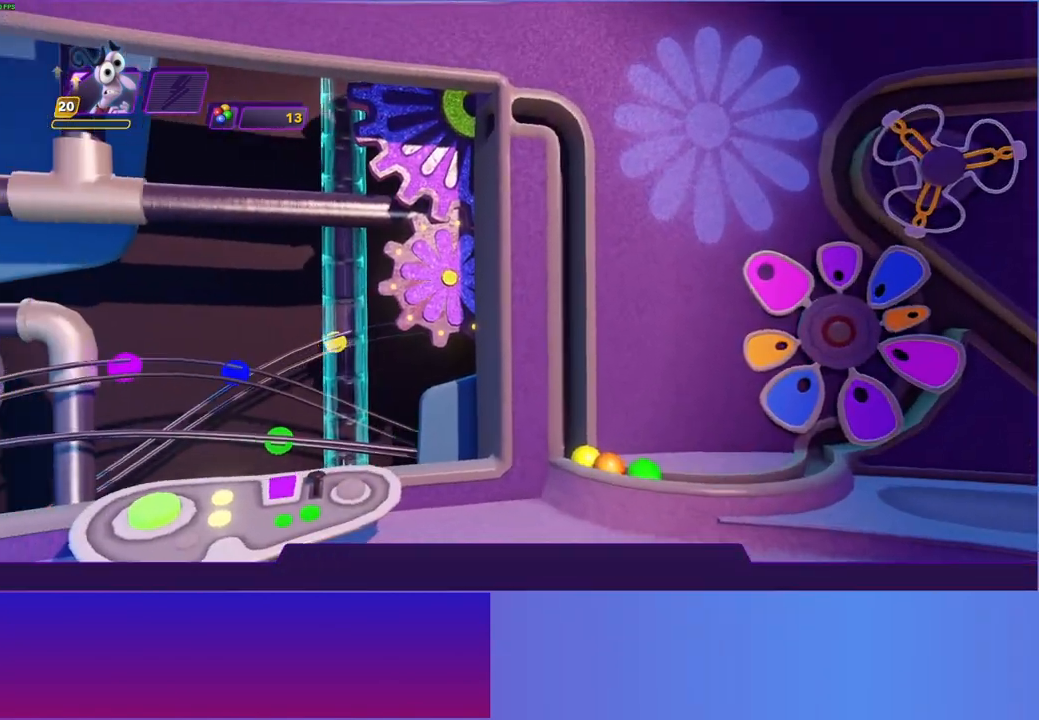
{"buttons": [], "left_stick": "center", "right_stick": "center", "events": []}
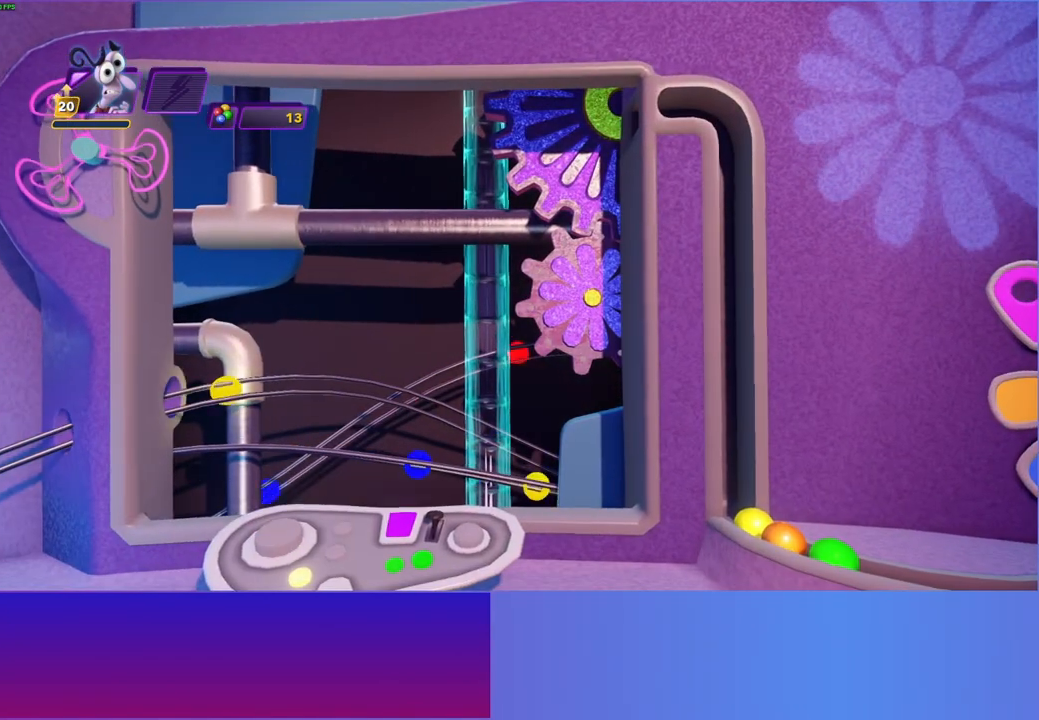
{"buttons": [], "left_stick": "center", "right_stick": "center", "events": [[183, "DPAD_LEFT", "down"], [250, "DPAD_LEFT", "up"]]}
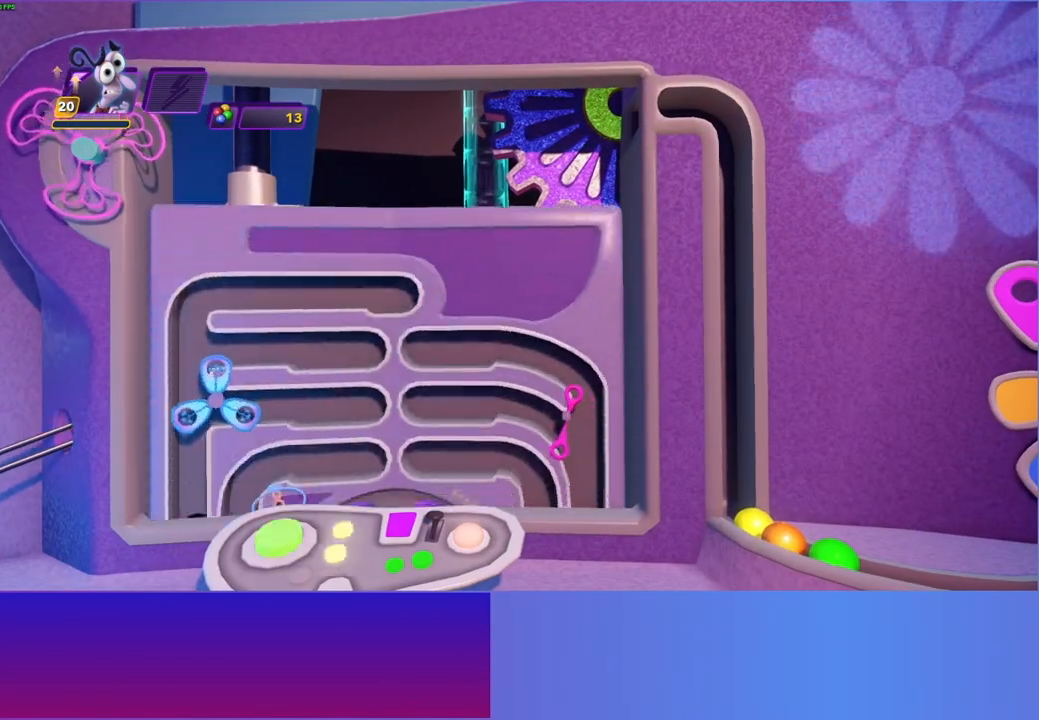
{"buttons": [], "left_stick": "center", "right_stick": "center", "events": []}
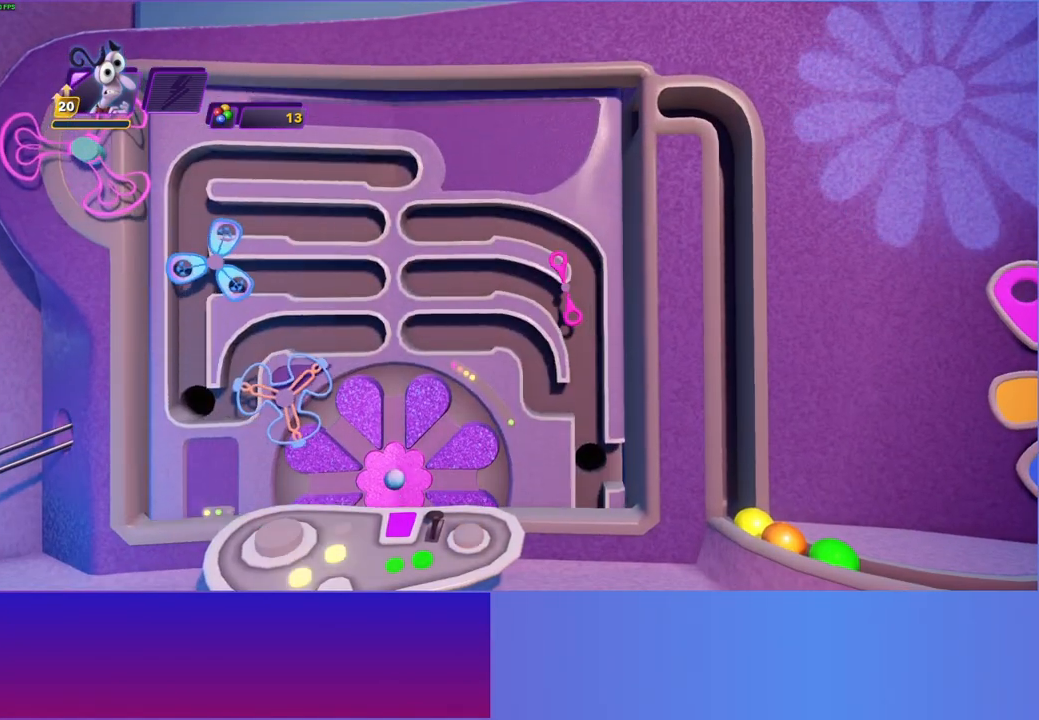
{"buttons": [], "left_stick": "center", "right_stick": "center", "events": [[17, "DPAD_LEFT", "down"], [100, "DPAD_LEFT", "up"]]}
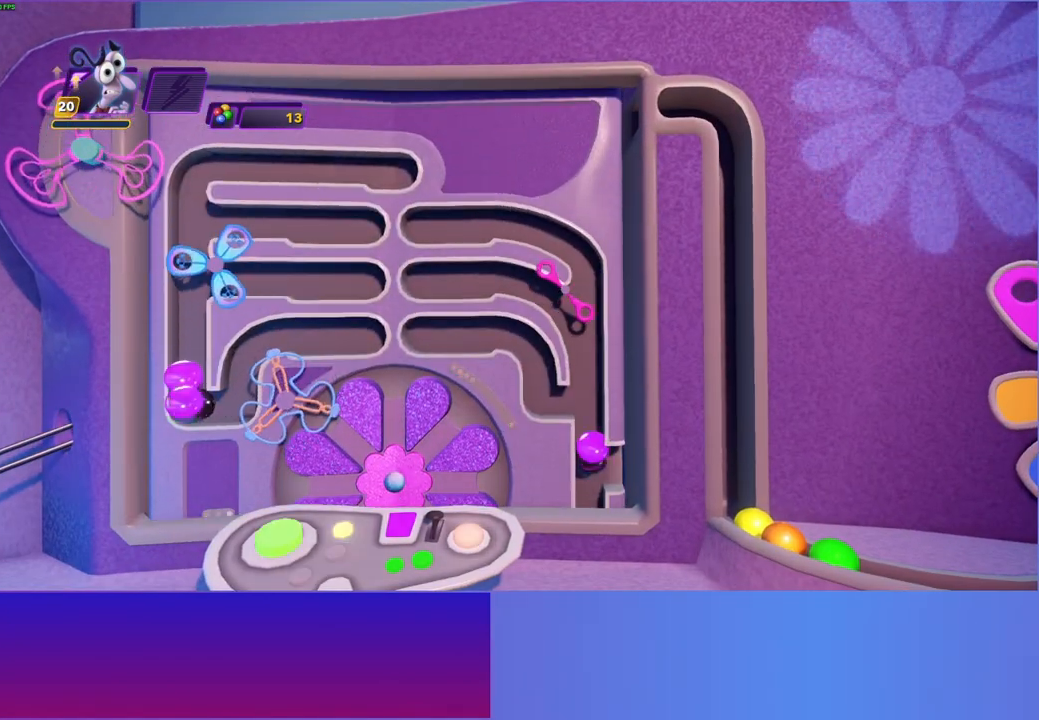
{"buttons": [], "left_stick": "center", "right_stick": "center", "events": []}
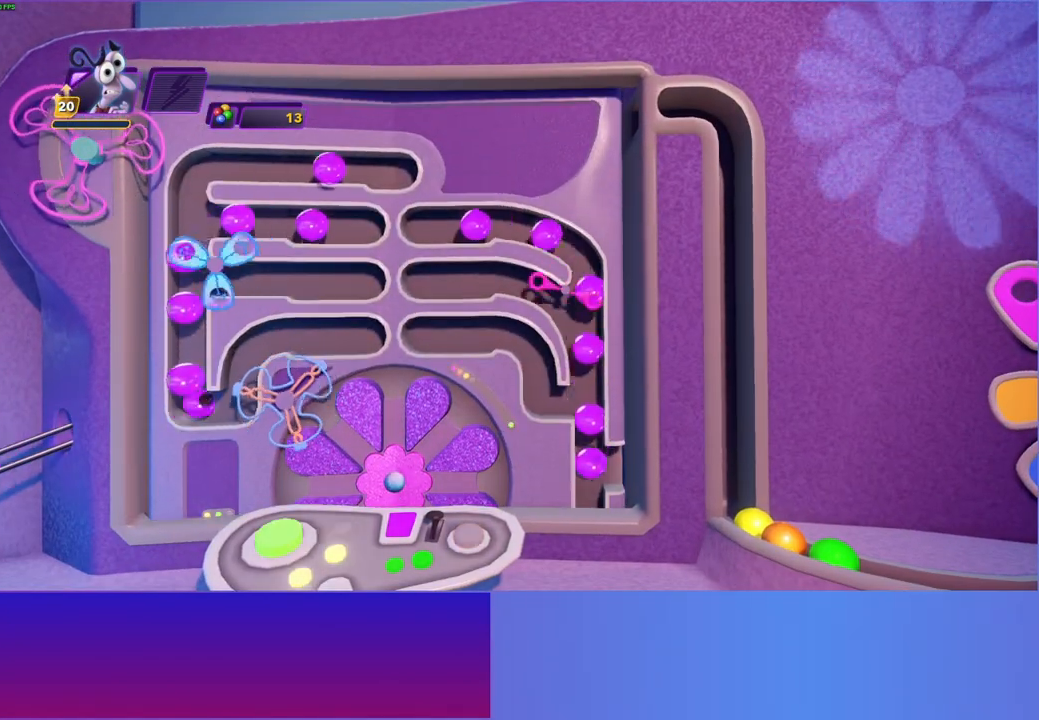
{"buttons": [], "left_stick": "center", "right_stick": "center", "events": []}
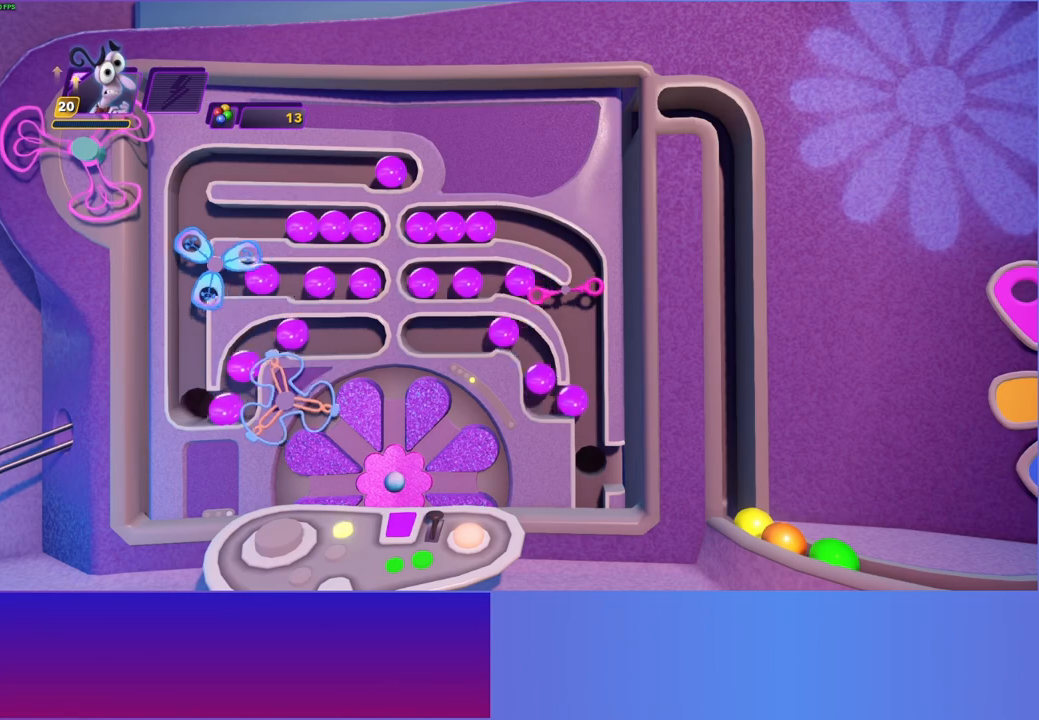
{"buttons": [], "left_stick": "center", "right_stick": "center", "events": []}
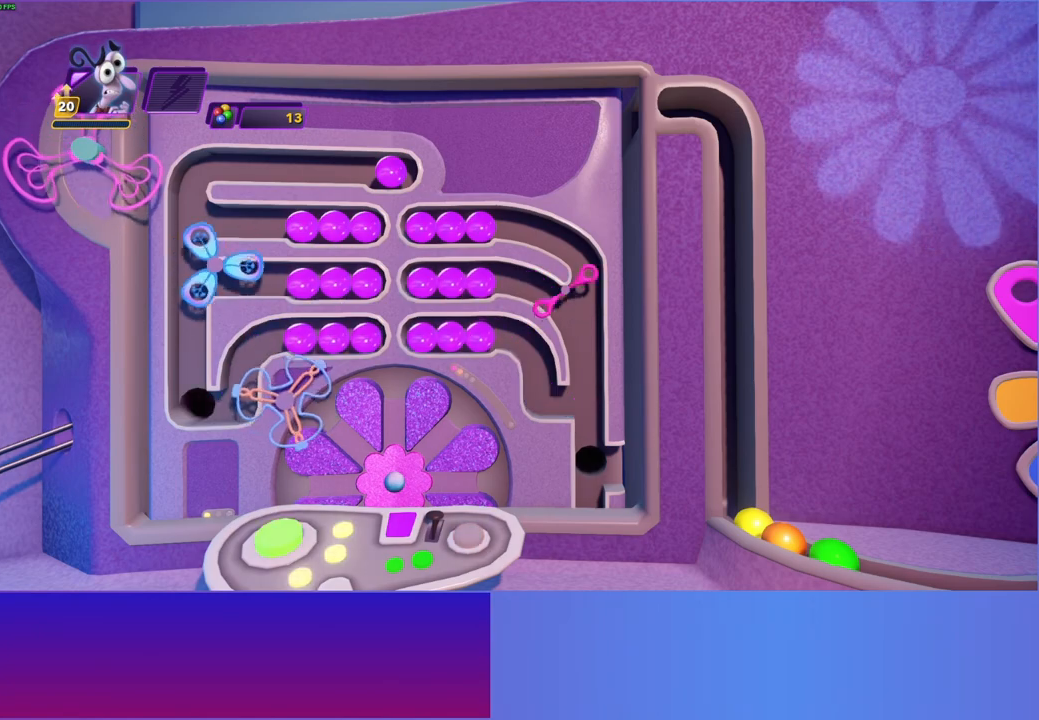
{"buttons": [], "left_stick": "center", "right_stick": "center", "events": [[350, "A", "down"], [433, "A", "up"]]}
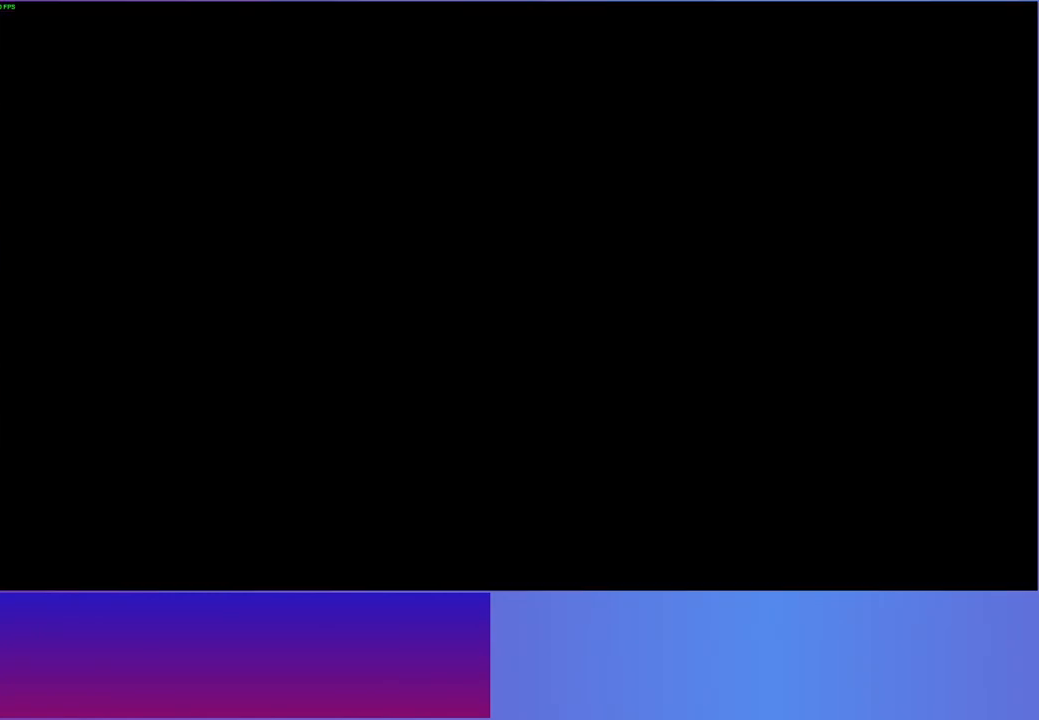
{"buttons": [], "left_stick": "center", "right_stick": "center", "events": []}
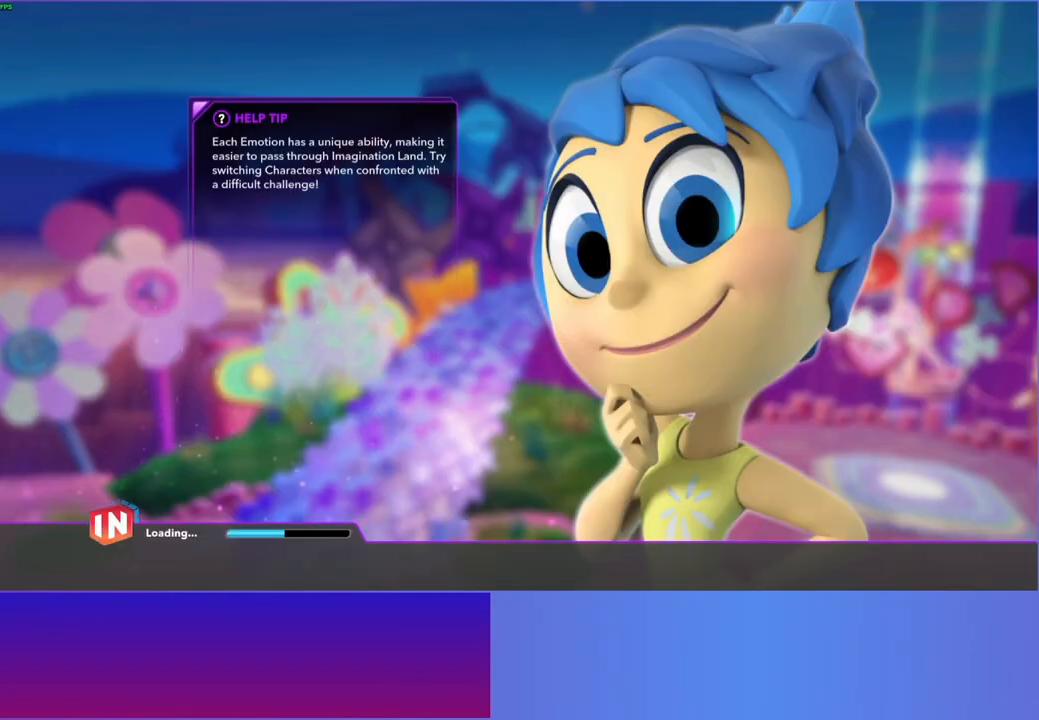
{"buttons": [], "left_stick": "up", "right_stick": "center", "events": [[167, "left_stick", "up"]]}
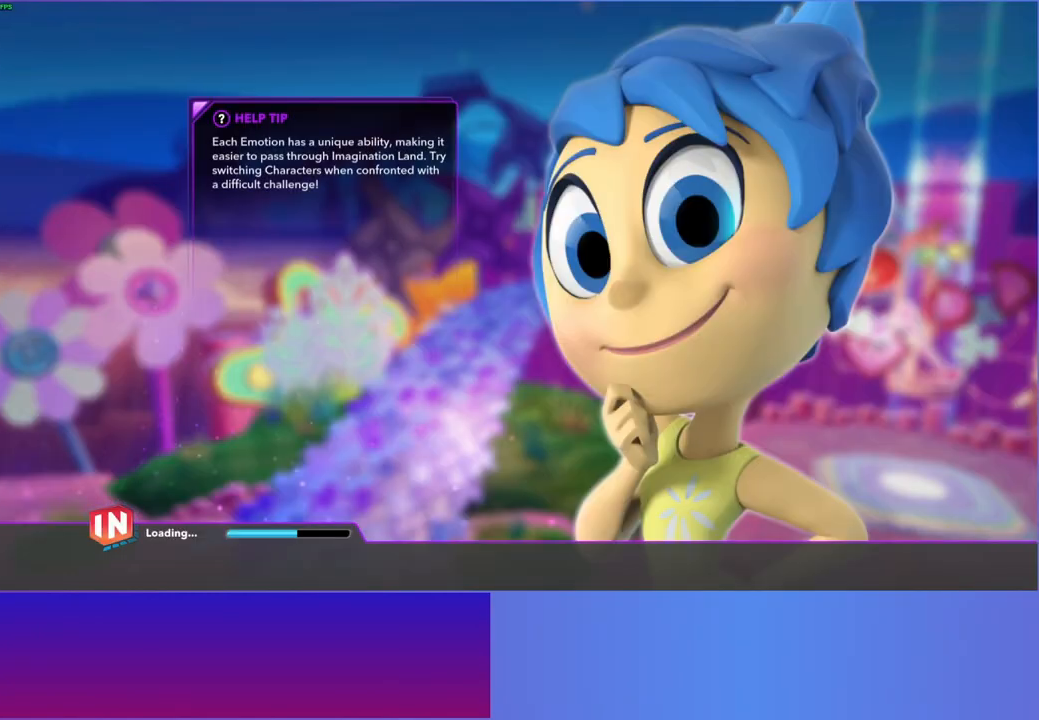
{"buttons": [], "left_stick": "up", "right_stick": "center", "events": []}
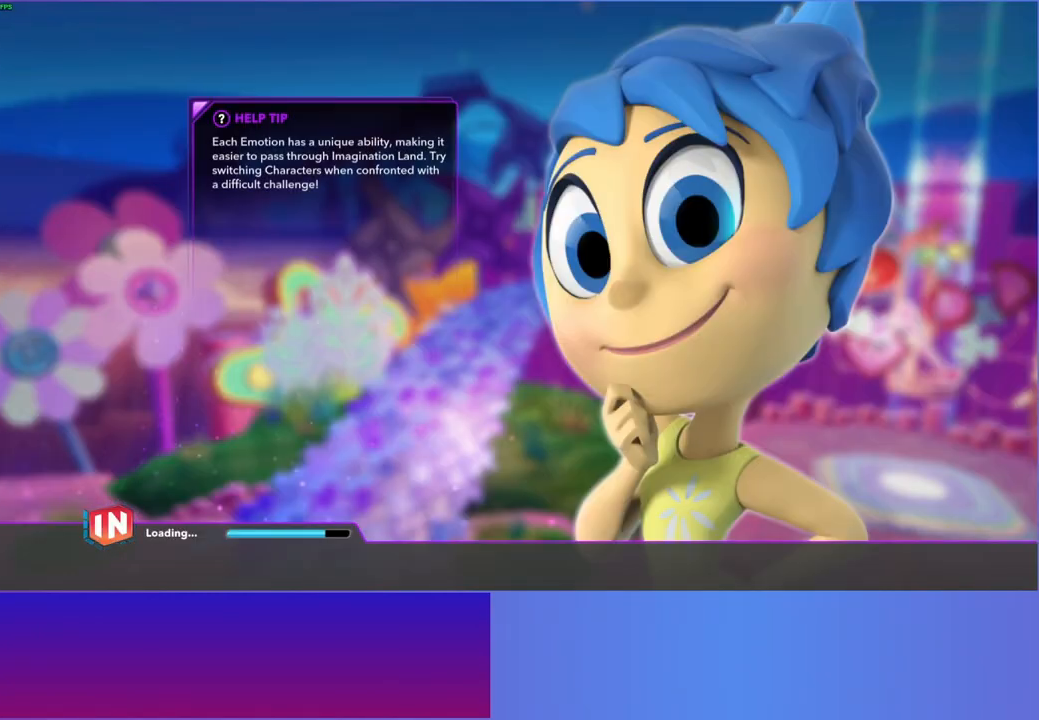
{"buttons": [], "left_stick": "up", "right_stick": "center", "events": []}
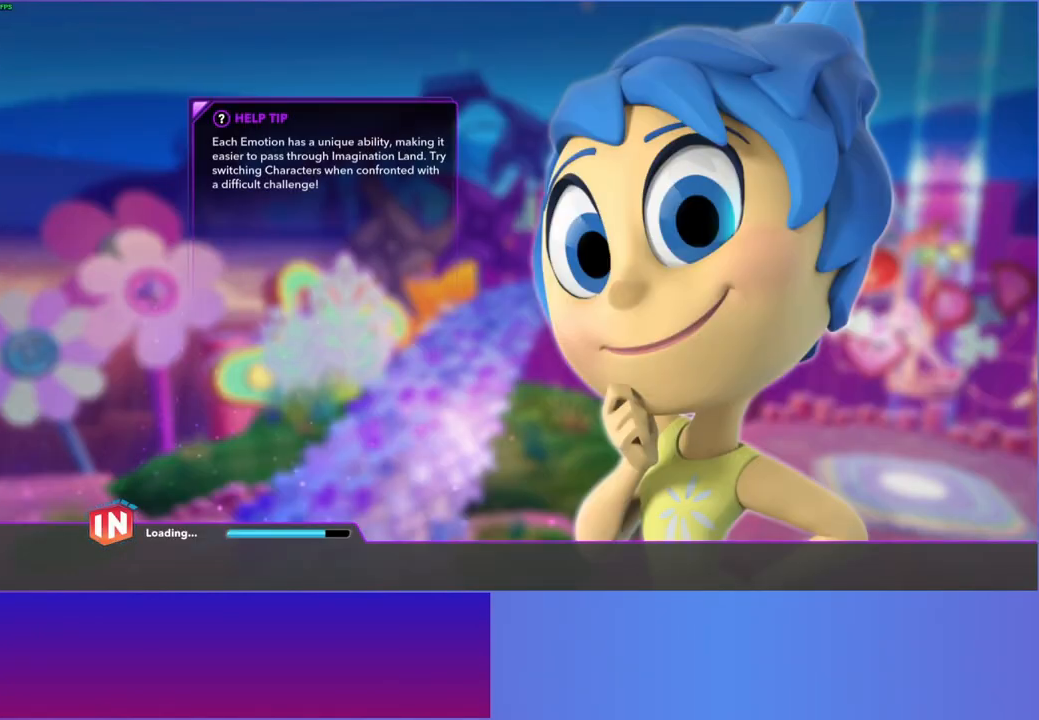
{"buttons": [], "left_stick": "up-right", "right_stick": "center", "events": [[467, "left_stick", "up-right"]]}
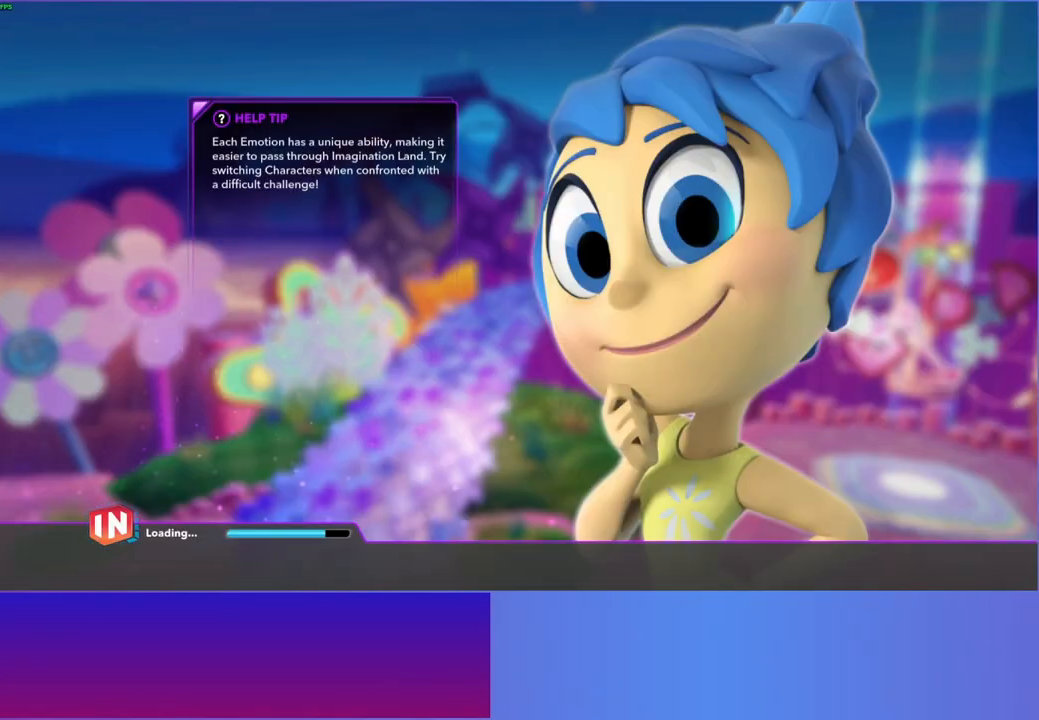
{"buttons": [], "left_stick": "up-right", "right_stick": "center", "events": []}
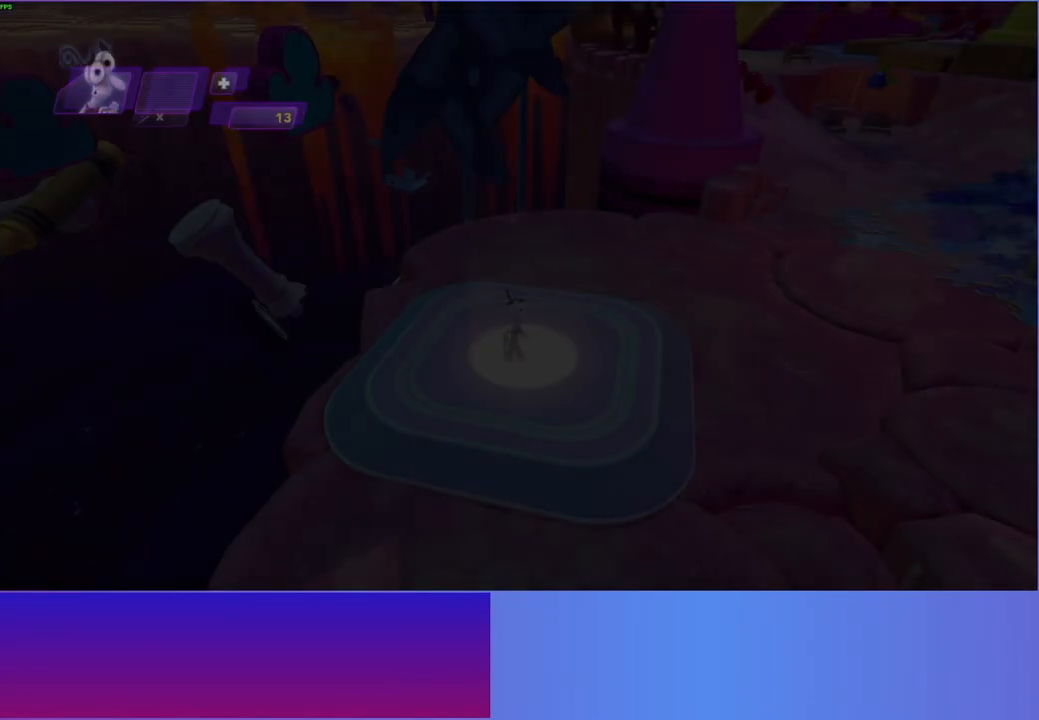
{"buttons": [], "left_stick": "up-right", "right_stick": "center", "events": [[267, "B", "down"], [300, "Y", "down"], [383, "B", "up"], [400, "Y", "up"]]}
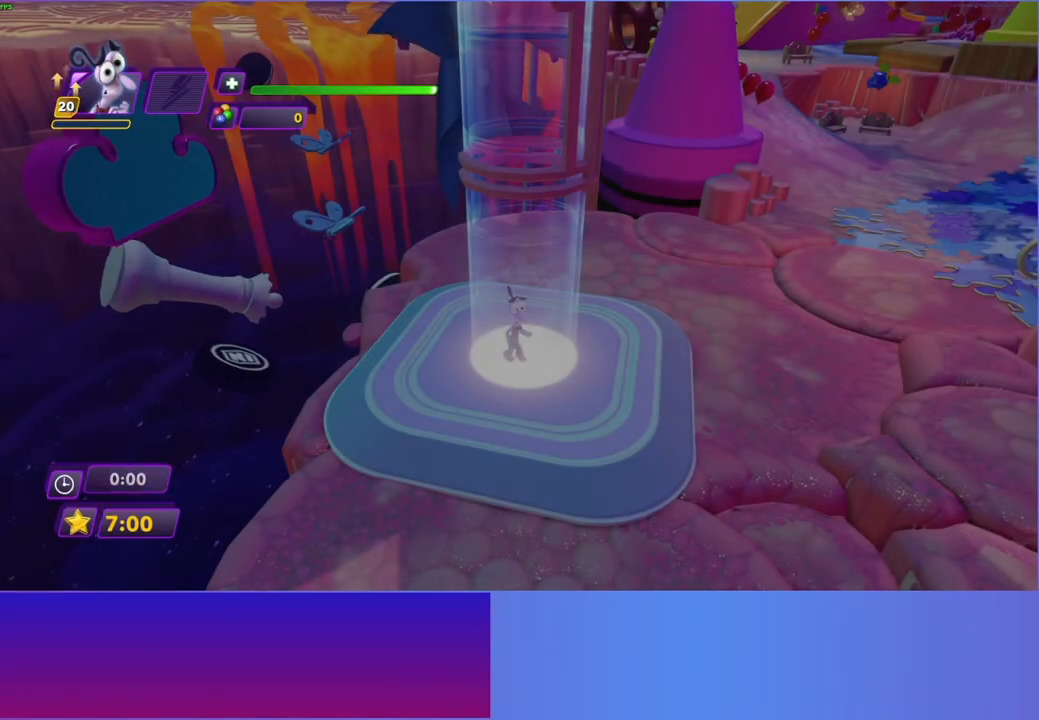
{"buttons": ["B", "Y"], "left_stick": "up-right", "right_stick": "center", "events": [[33, "B", "down"], [33, "Y", "down"], [117, "B", "up"], [133, "Y", "up"], [233, "B", "down"], [250, "Y", "down"], [350, "B", "up"], [350, "Y", "up"], [433, "B", "down"], [467, "Y", "down"]]}
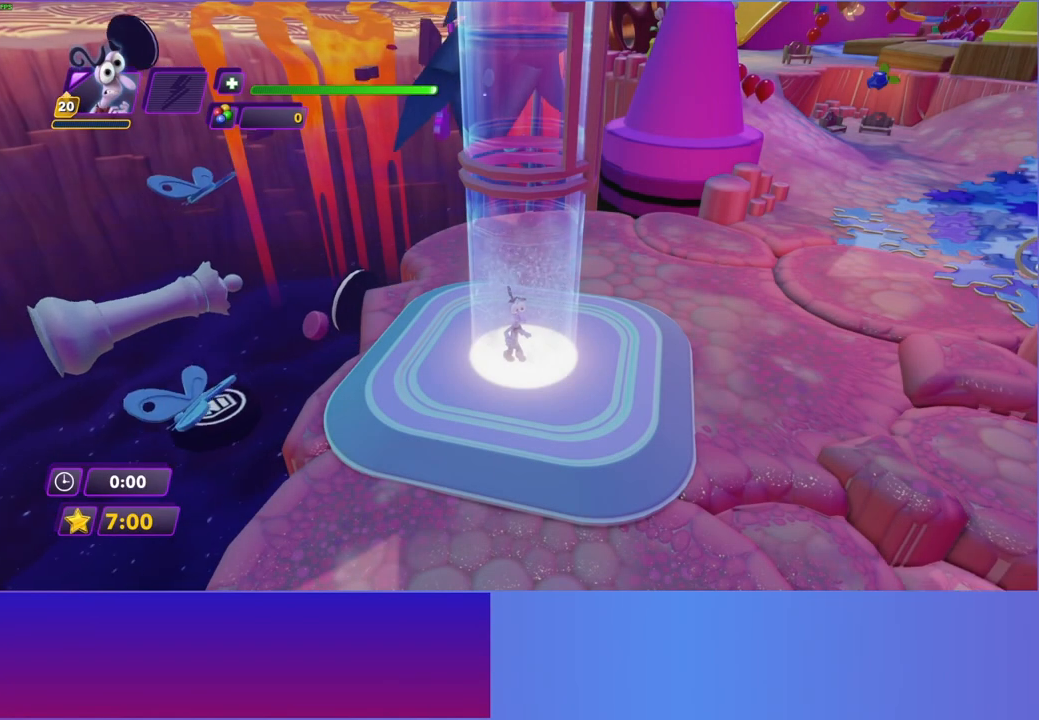
{"buttons": [], "left_stick": "up-right", "right_stick": "center", "events": [[50, "B", "up"], [50, "Y", "up"], [150, "B", "down"], [167, "Y", "down"], [233, "B", "up"], [233, "Y", "up"], [350, "B", "down"], [350, "Y", "down"], [433, "B", "up"], [433, "Y", "up"]]}
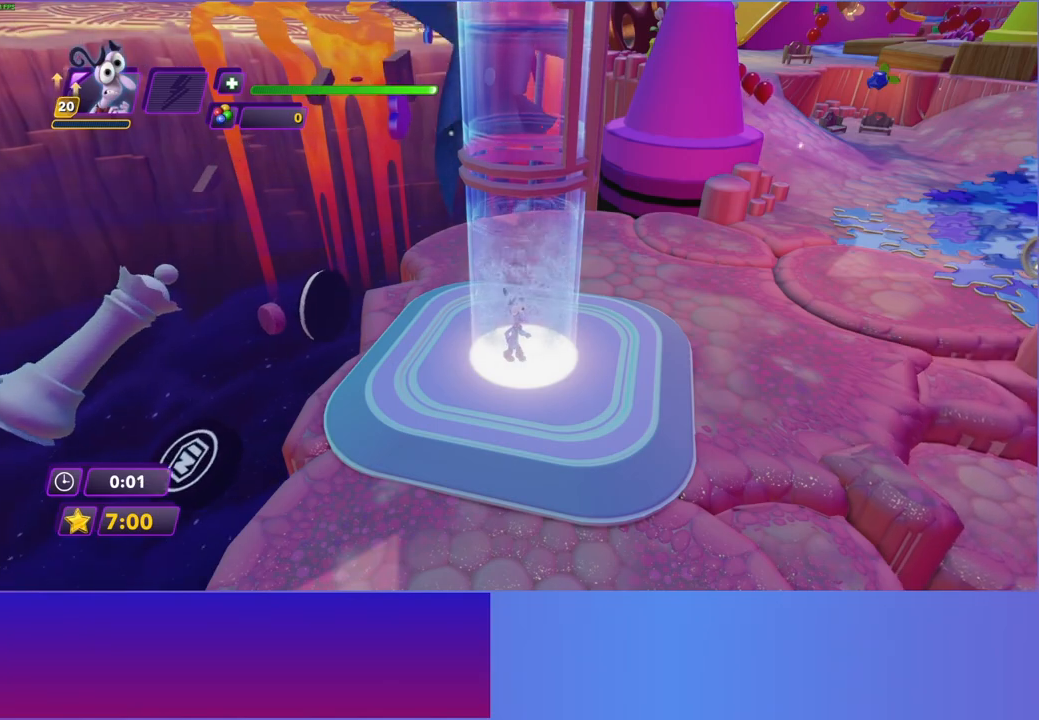
{"buttons": ["B"], "left_stick": "up-right", "right_stick": "center", "events": [[33, "B", "down"], [50, "Y", "down"], [117, "Y", "up"], [133, "B", "up"], [217, "B", "down"], [233, "Y", "down"], [317, "Y", "up"], [333, "B", "up"], [417, "B", "down"], [433, "Y", "down"], [500, "Y", "up"]]}
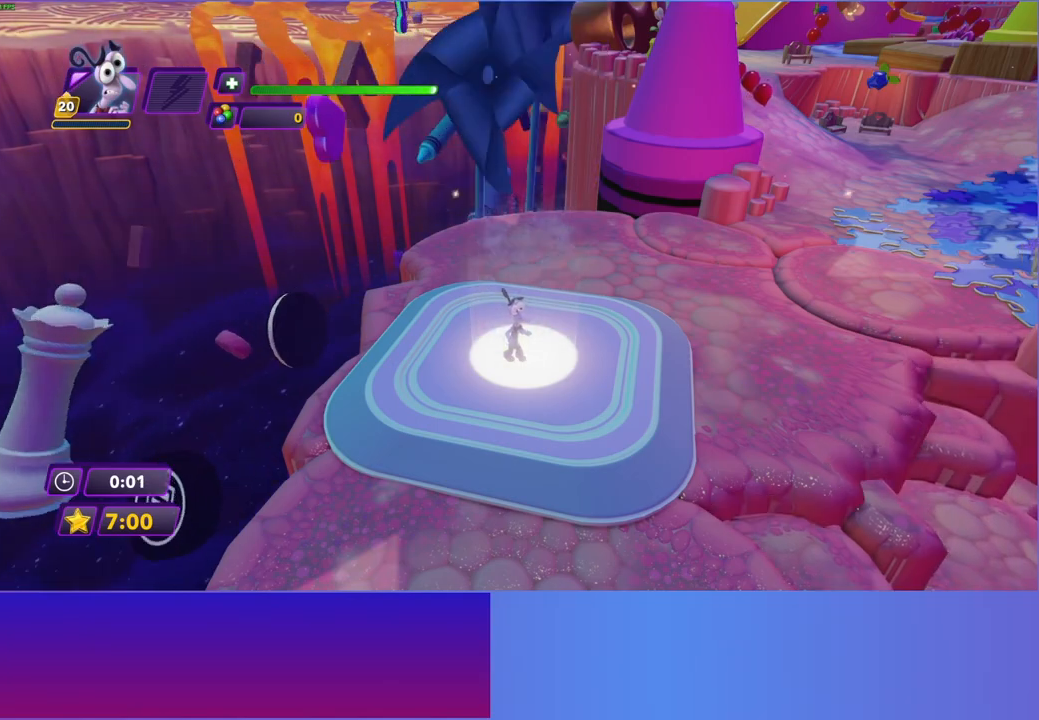
{"buttons": ["B", "Y"], "left_stick": "up-right", "right_stick": "center", "events": [[17, "B", "up"], [117, "B", "down"], [117, "Y", "down"], [200, "Y", "up"], [217, "B", "up"], [300, "B", "down"], [317, "Y", "down"], [383, "Y", "up"], [400, "B", "up"], [483, "B", "down"], [500, "Y", "down"]]}
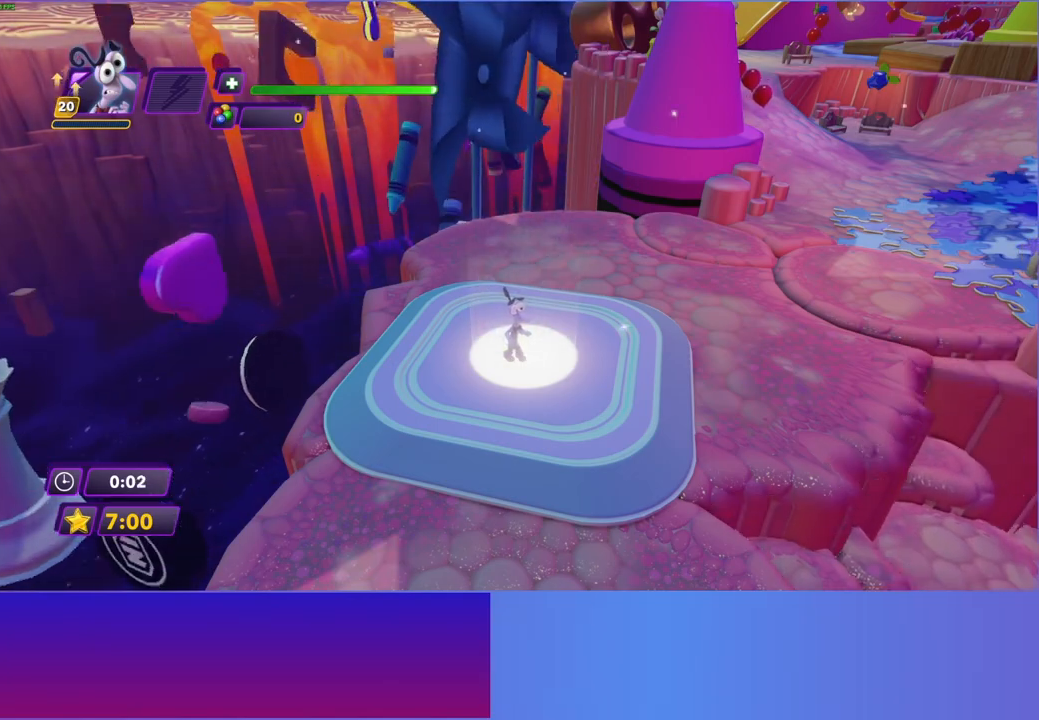
{"buttons": [], "left_stick": "up-right", "right_stick": "center", "events": [[83, "B", "up"], [83, "Y", "up"], [183, "B", "down"], [200, "Y", "down"], [267, "Y", "up"], [283, "B", "up"], [367, "B", "down"], [383, "Y", "down"], [467, "B", "up"], [467, "Y", "up"]]}
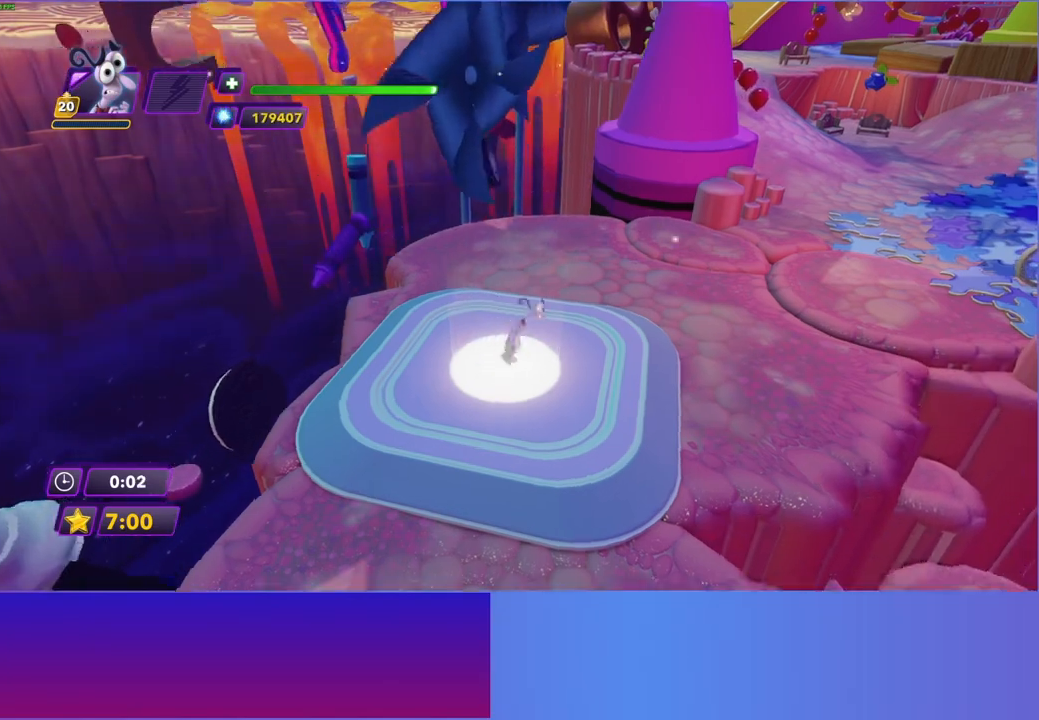
{"buttons": ["B", "Y"], "left_stick": "up-right", "right_stick": "center", "events": [[67, "B", "down"], [67, "Y", "down"], [150, "Y", "up"], [167, "B", "up"], [267, "B", "down"], [283, "Y", "down"], [350, "B", "up"], [350, "Y", "up"], [467, "B", "down"], [467, "Y", "down"]]}
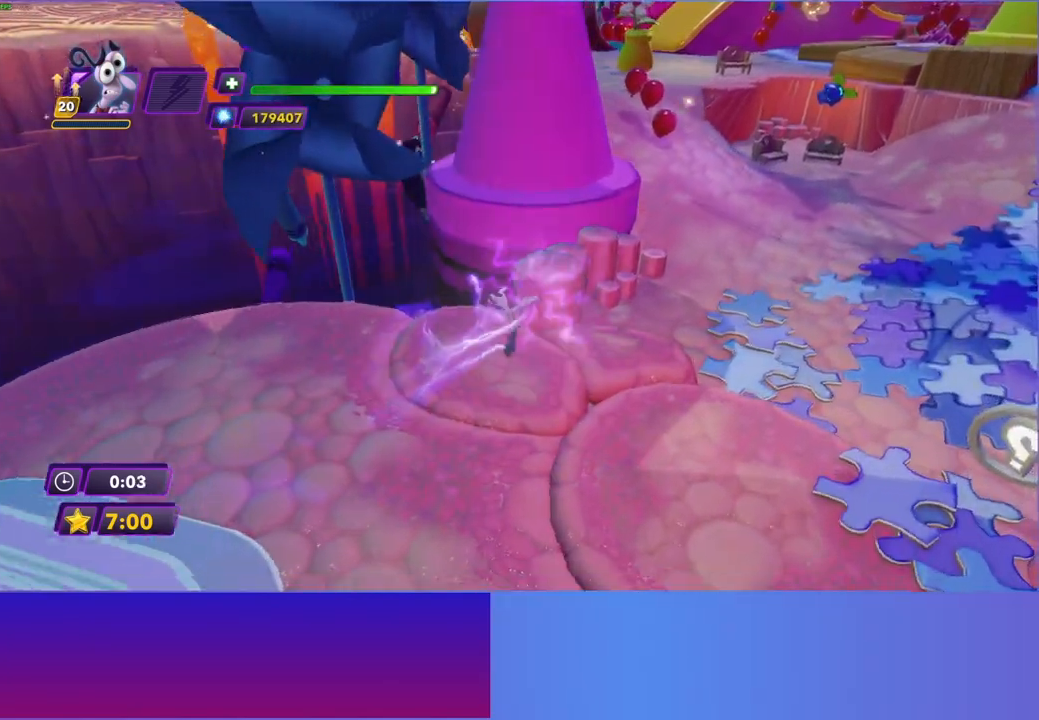
{"buttons": [], "left_stick": "up", "right_stick": "center", "events": [[50, "B", "up"], [67, "Y", "up"], [183, "B", "down"], [183, "Y", "down"], [267, "B", "up"], [267, "Y", "up"], [367, "B", "down"], [367, "left_stick", "up"], [383, "Y", "down"], [450, "Y", "up"], [467, "B", "up"]]}
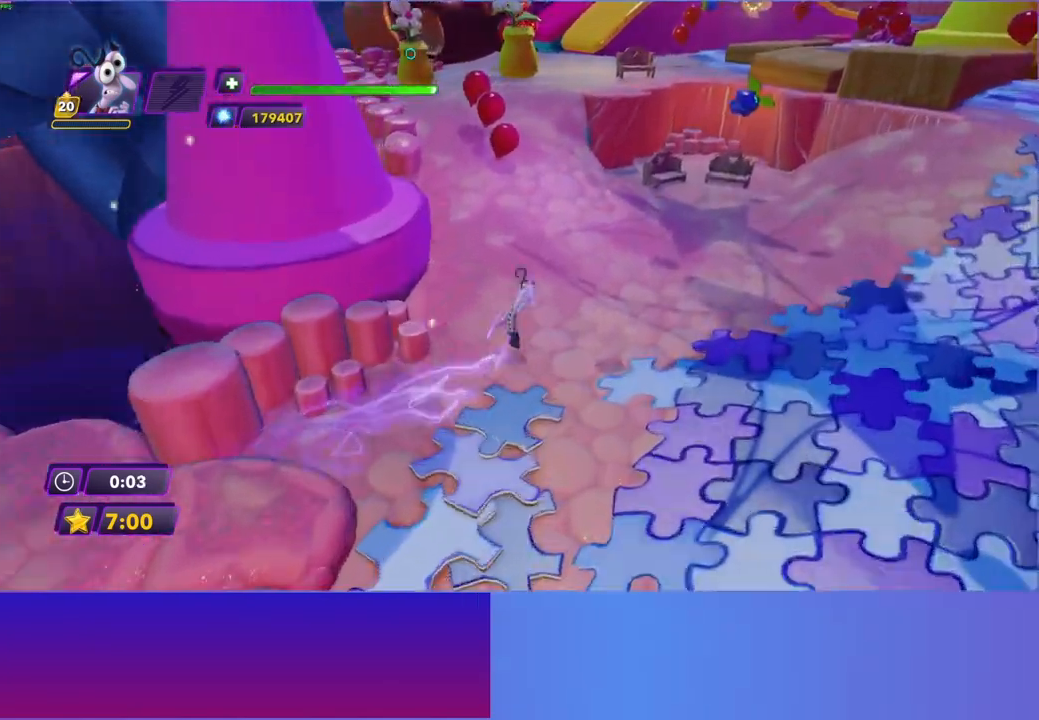
{"buttons": ["B", "Y"], "left_stick": "up", "right_stick": "center", "events": [[67, "B", "down"], [83, "Y", "down"], [150, "Y", "up"], [167, "B", "up"], [267, "B", "down"], [283, "Y", "down"], [350, "B", "up"], [350, "Y", "up"], [450, "B", "down"], [467, "Y", "down"]]}
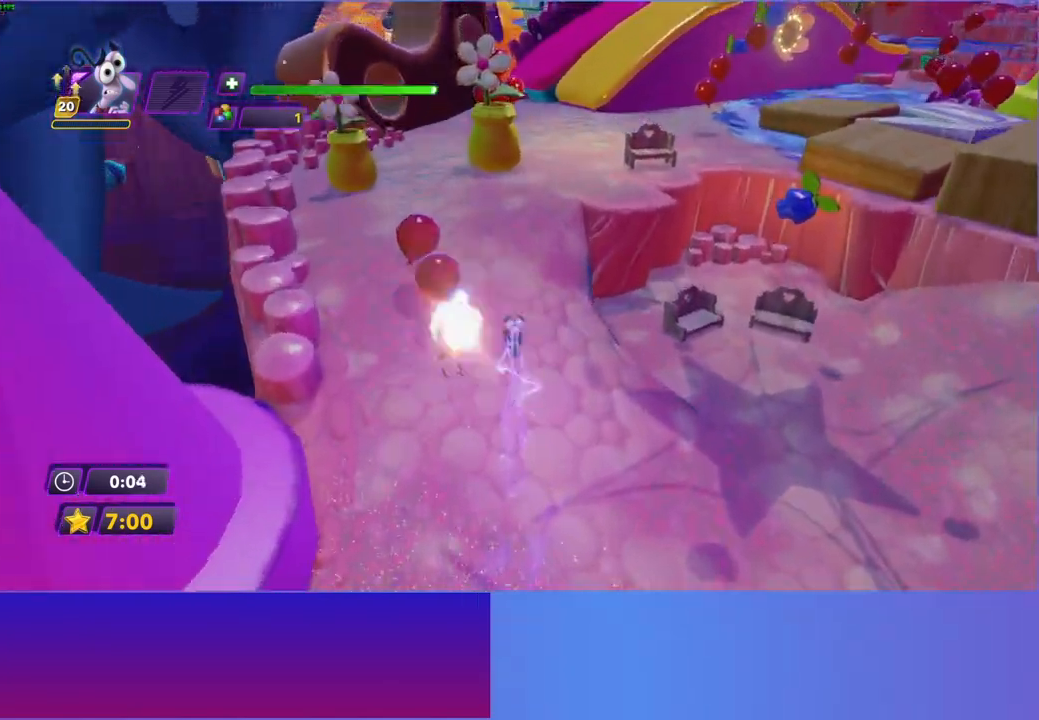
{"buttons": [], "left_stick": "up-right", "right_stick": "center", "events": [[50, "B", "up"], [50, "Y", "up"], [83, "left_stick", "up-right"], [133, "B", "down"], [183, "Y", "down"], [233, "Y", "up"], [250, "B", "up"], [350, "B", "down"], [367, "Y", "down"], [433, "Y", "up"], [450, "B", "up"]]}
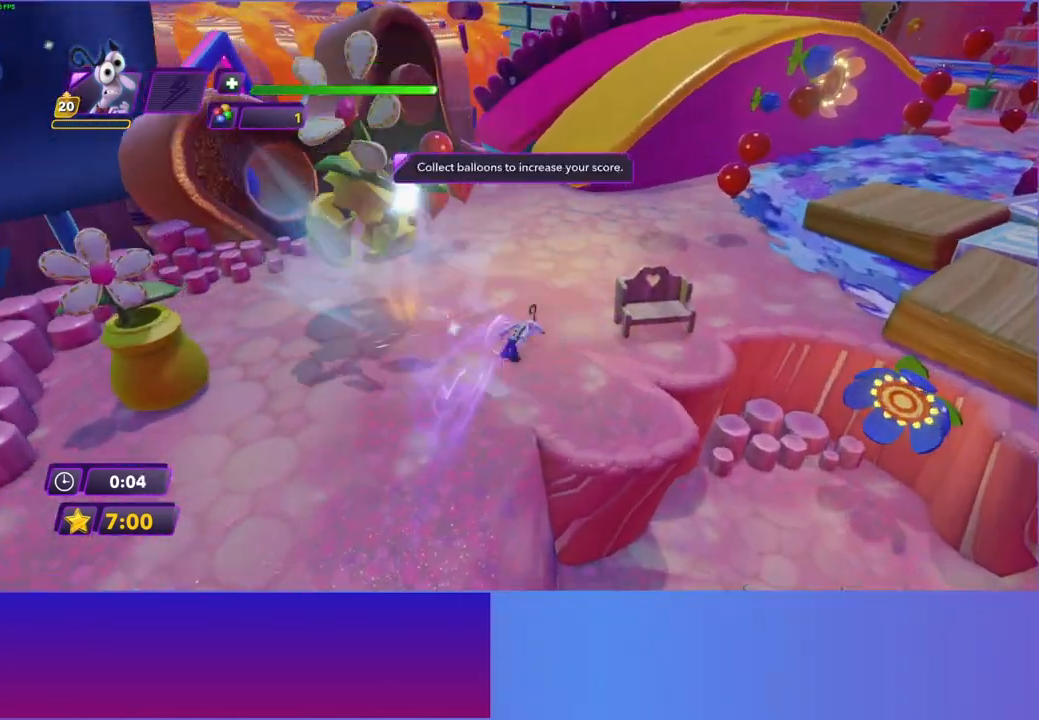
{"buttons": ["B", "Y"], "left_stick": "up-right", "right_stick": "center", "events": [[33, "B", "down"], [67, "Y", "down"], [133, "Y", "up"], [150, "B", "up"], [233, "B", "down"], [250, "Y", "down"], [333, "B", "up"], [333, "Y", "up"], [450, "B", "down"], [467, "Y", "down"]]}
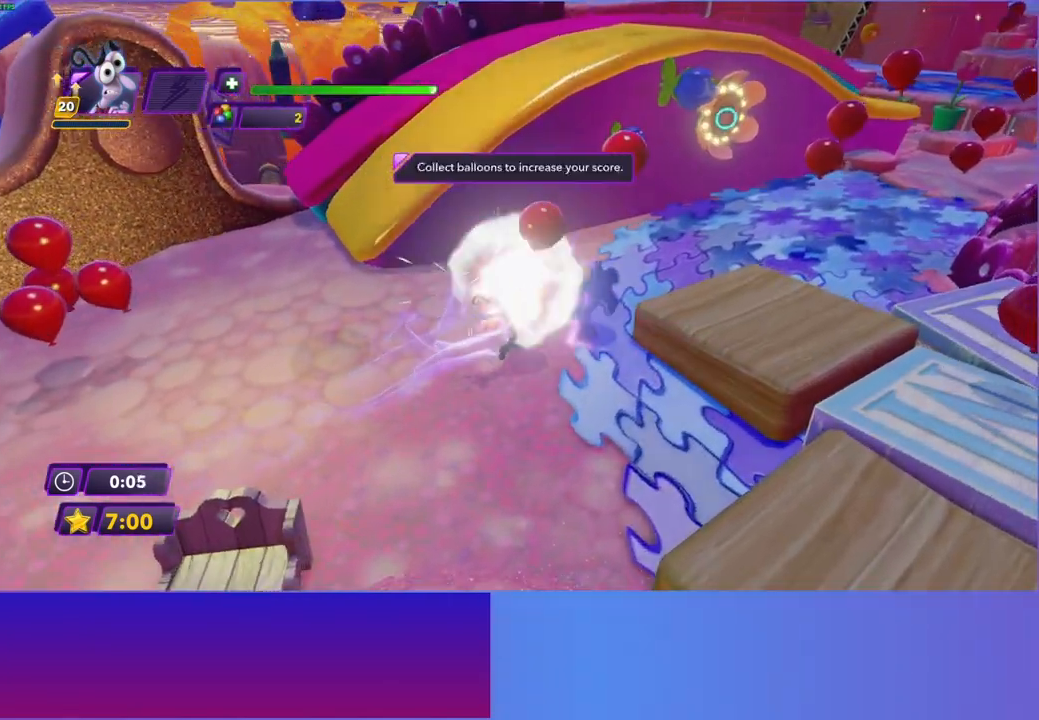
{"buttons": [], "left_stick": "up-right", "right_stick": "center", "events": [[17, "Y", "up"], [33, "B", "up"], [117, "B", "down"], [133, "Y", "down"], [217, "Y", "up"], [233, "B", "up"], [317, "B", "down"], [333, "Y", "down"], [417, "Y", "up"], [433, "B", "up"]]}
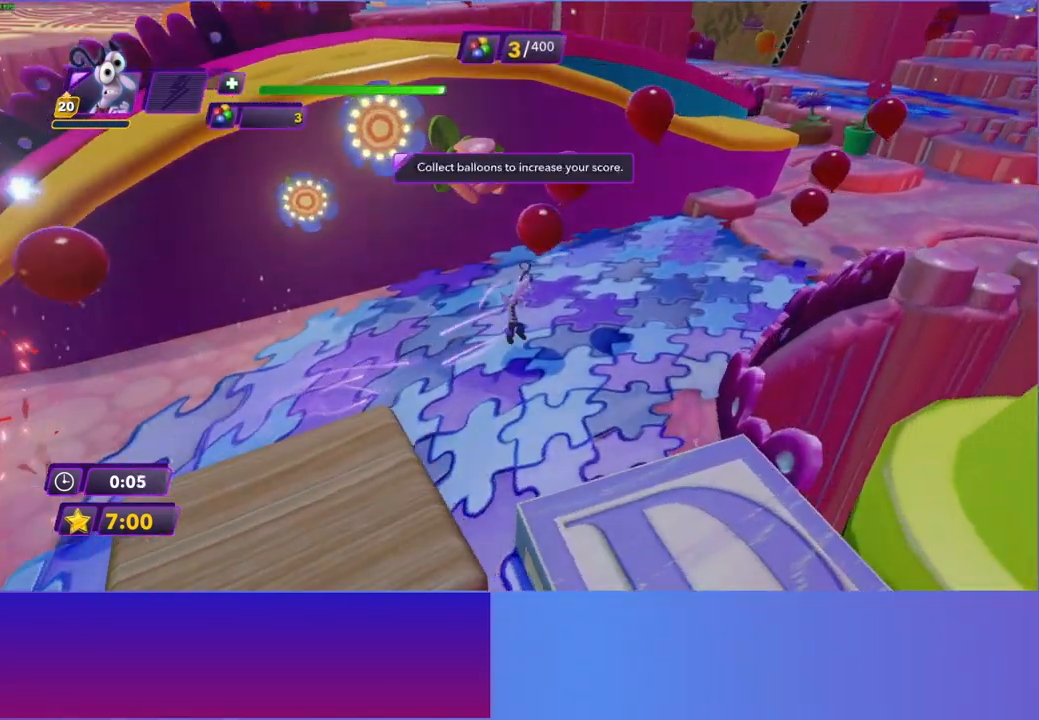
{"buttons": [], "left_stick": "up-right", "right_stick": "center", "events": [[17, "B", "down"], [17, "Y", "down"], [100, "Y", "up"], [117, "B", "up"], [200, "B", "down"], [217, "Y", "down"], [300, "B", "up"], [300, "Y", "up"], [400, "B", "down"], [417, "Y", "down"], [500, "B", "up"], [500, "Y", "up"]]}
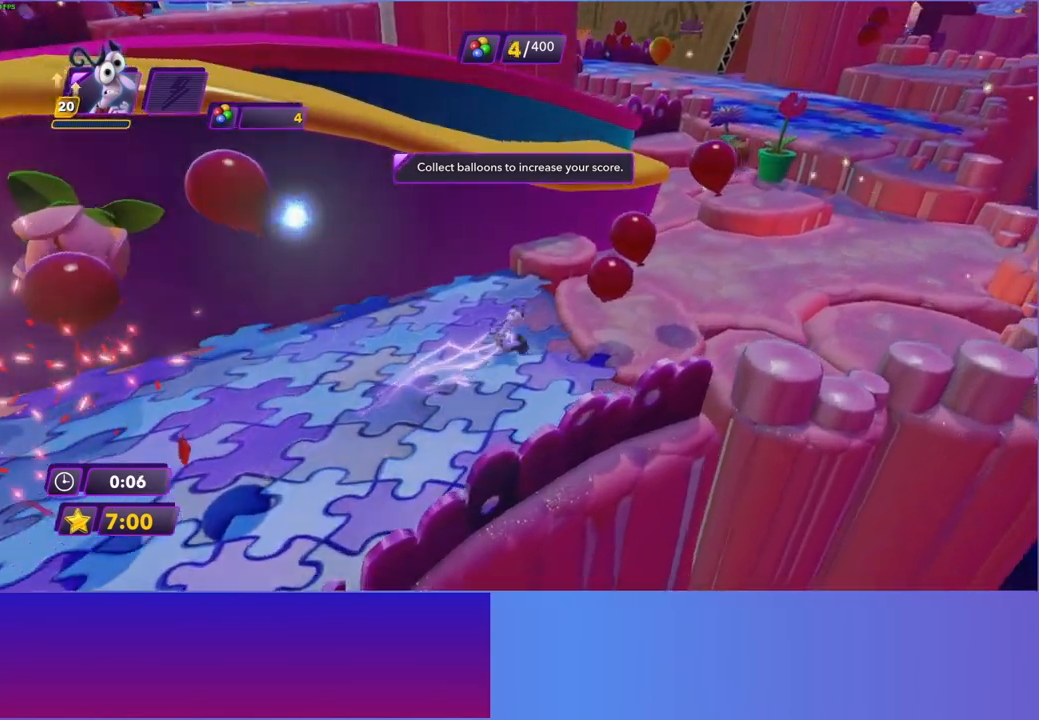
{"buttons": ["B"], "left_stick": "up-right", "right_stick": "center", "events": [[100, "B", "down"], [200, "B", "up"], [300, "B", "down"], [400, "B", "up"], [500, "B", "down"]]}
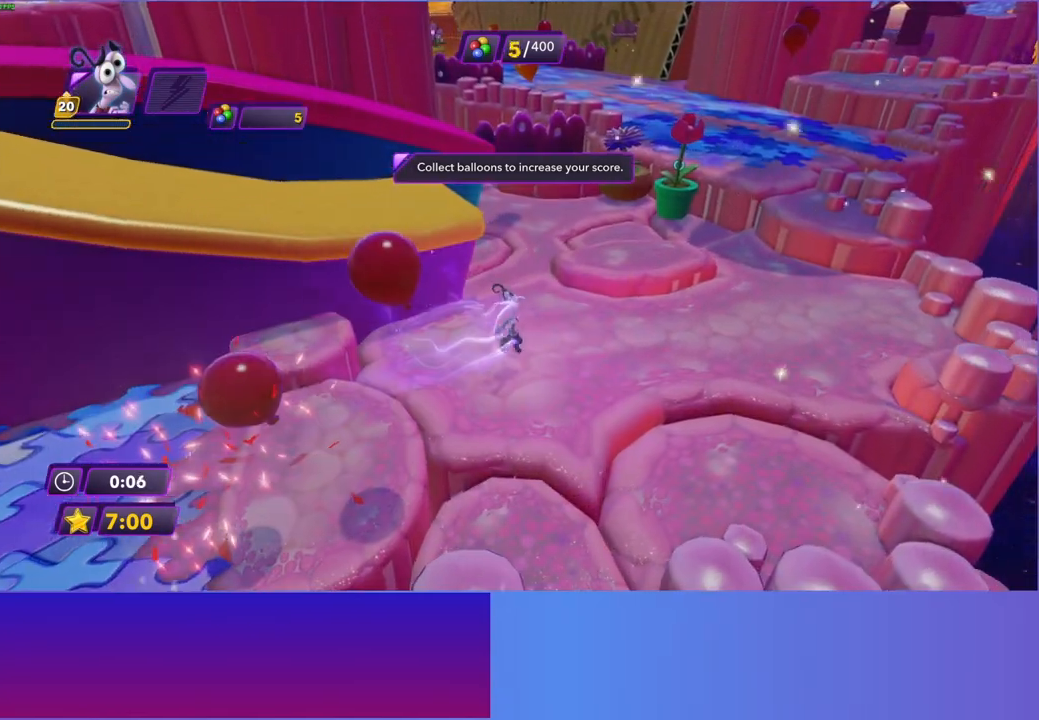
{"buttons": [], "left_stick": "up", "right_stick": "center", "events": [[83, "B", "up"], [183, "B", "down"], [267, "B", "up"], [383, "B", "down"], [417, "B", "up"], [500, "left_stick", "up"]]}